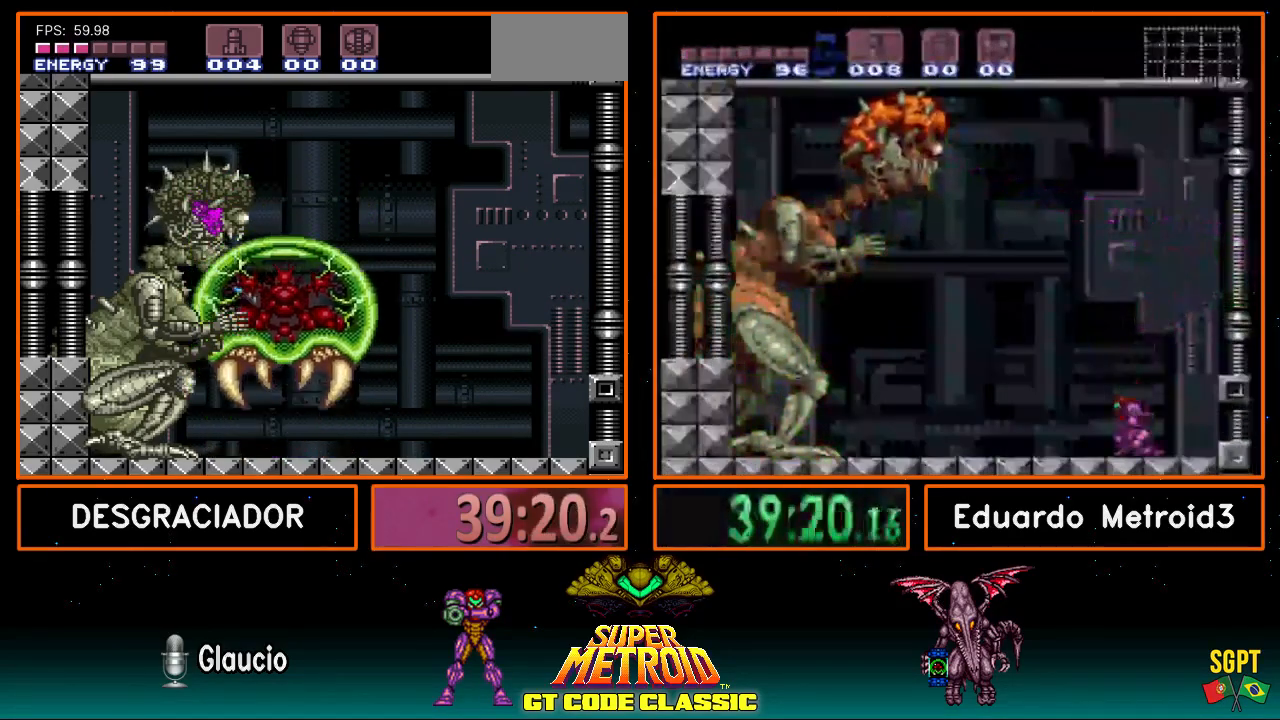
Gameplay with a controller (Nintendo layout); each line is a JSON object with the inputs held at the frame after it. "events" lists button and stick changes between this image and that frame as [ms after this image, input, new state], when the widget could be followed in between. Not read: L3 R3.
{"buttons": ["X", "R1"], "events": [[67, "A", "up"], [367, "X", "up"], [417, "X", "down"]]}
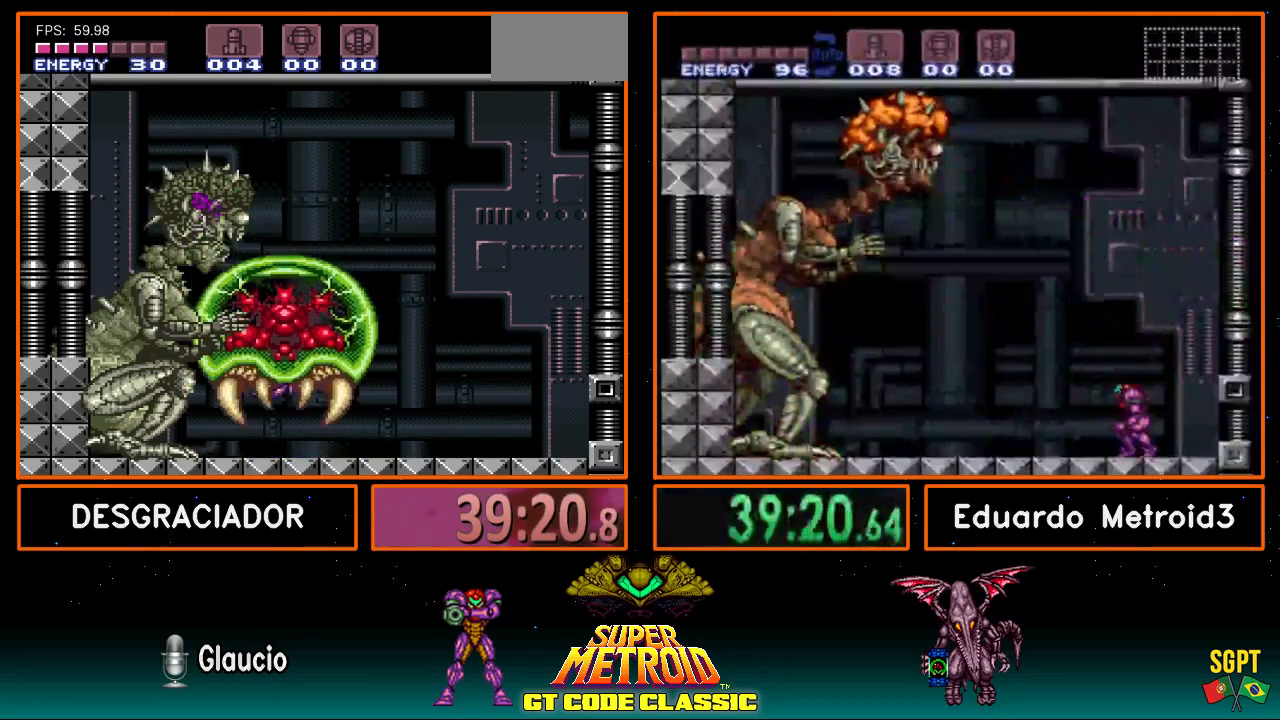
{"buttons": ["A", "X", "R1"], "events": [[367, "A", "down"]]}
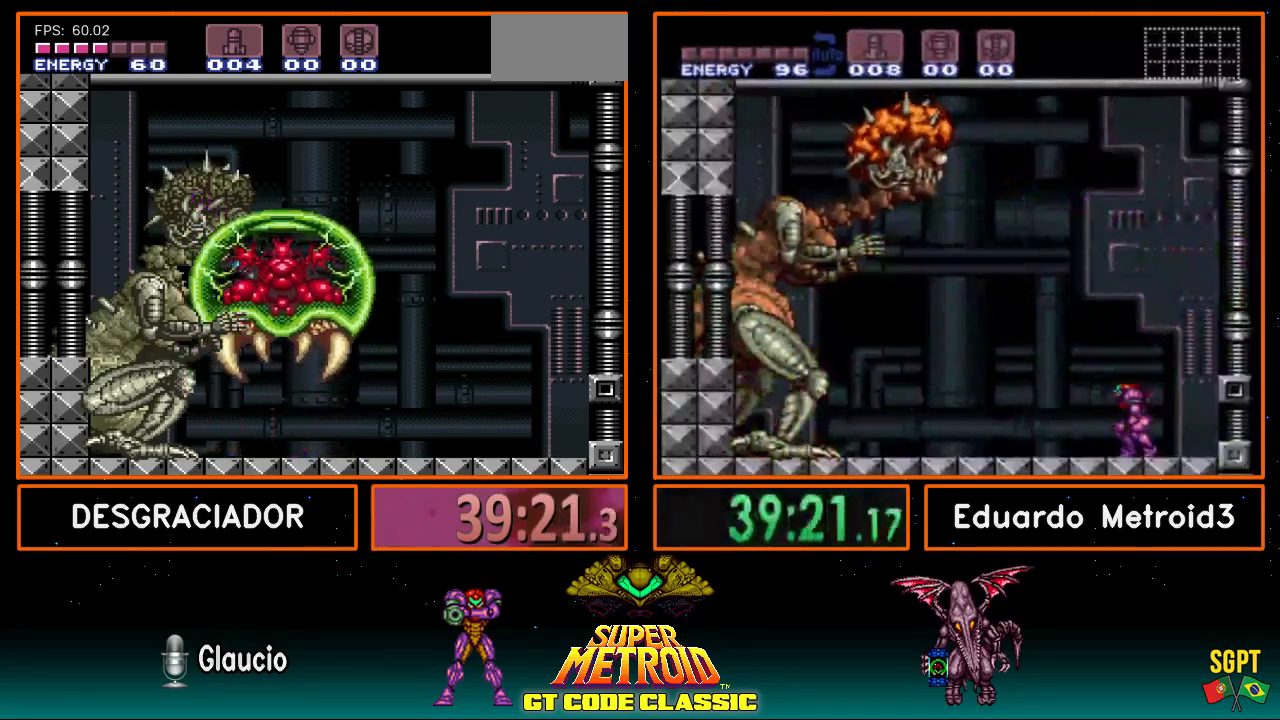
{"buttons": ["X", "R1"], "events": [[133, "A", "up"], [450, "R1", "up"], [450, "X", "up"], [467, "R1", "down"], [467, "X", "down"]]}
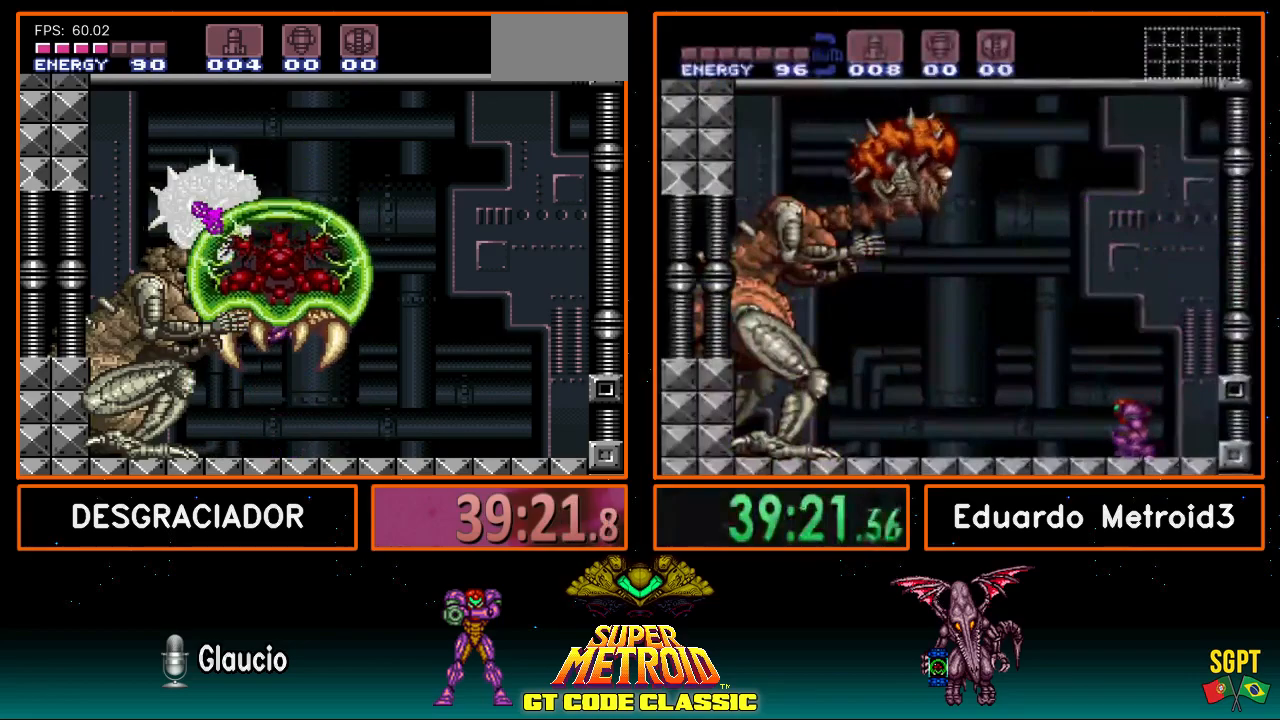
{"buttons": ["X", "R1", "DPAD_RIGHT"], "events": [[417, "DPAD_RIGHT", "down"]]}
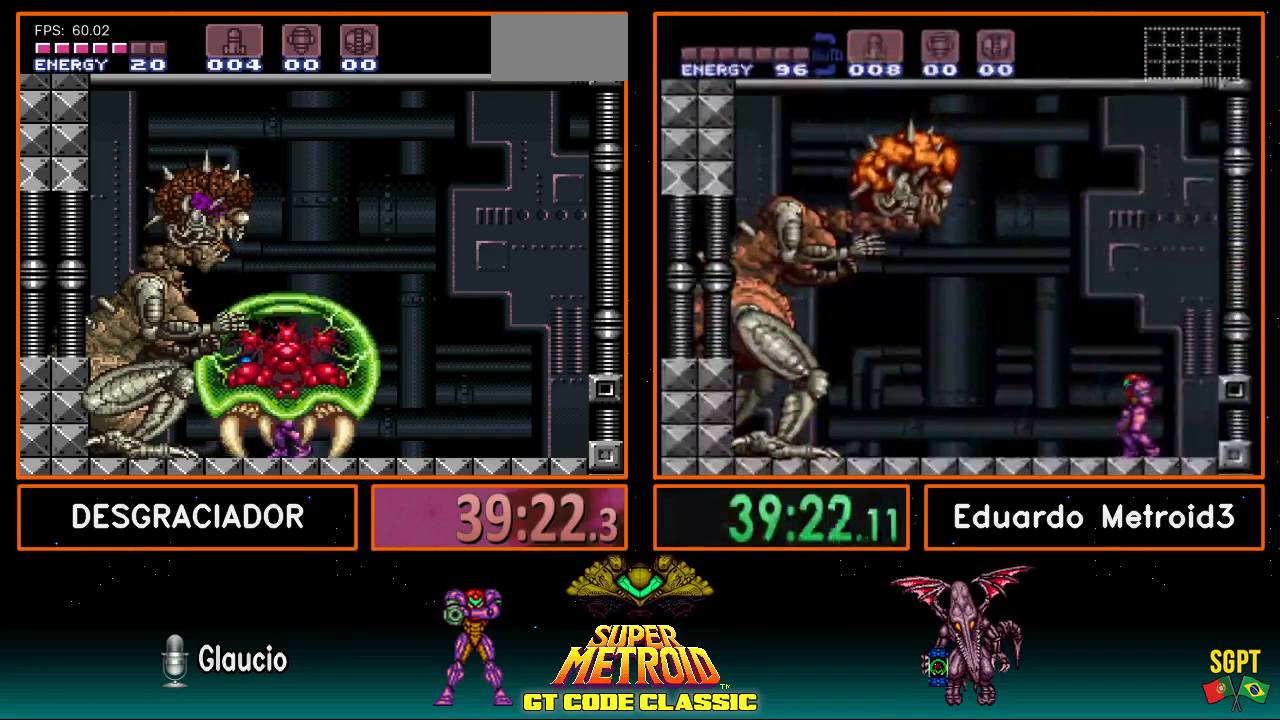
{"buttons": ["X", "R1"], "events": [[483, "DPAD_RIGHT", "up"]]}
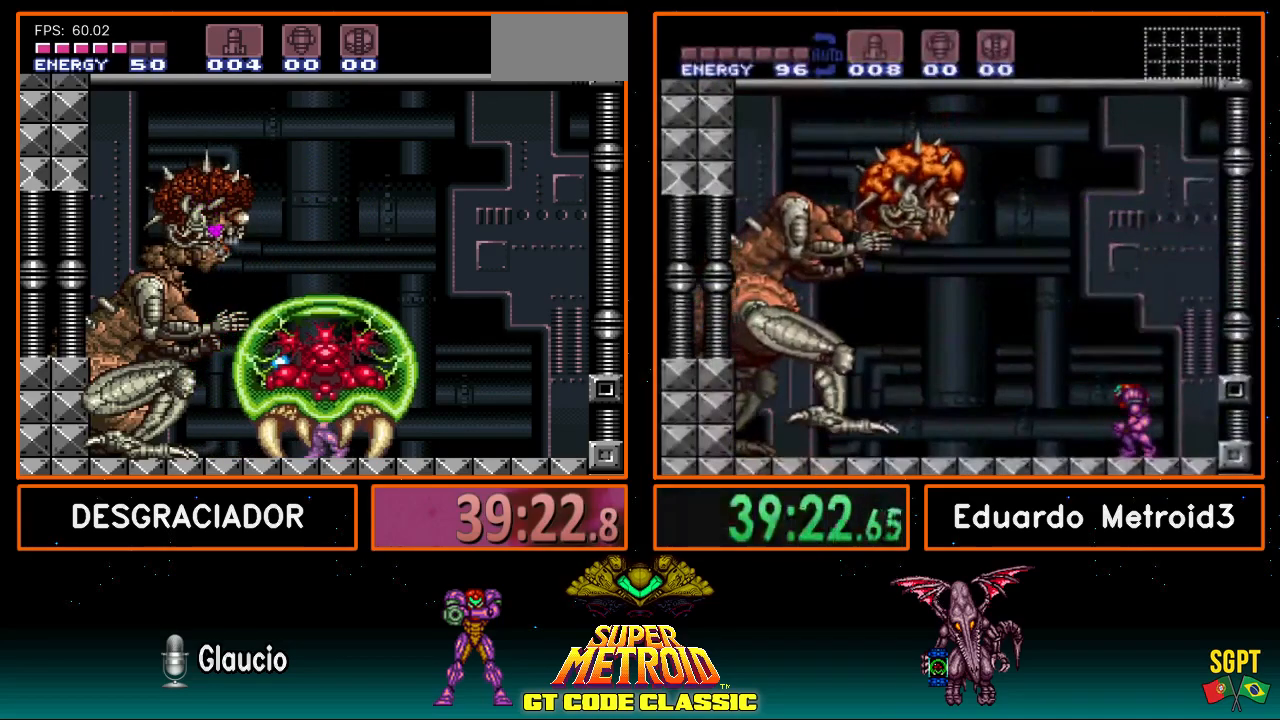
{"buttons": ["X", "R1"], "events": [[150, "A", "down"], [400, "A", "up"], [400, "R1", "up"], [400, "X", "up"], [467, "R1", "down"], [467, "X", "down"]]}
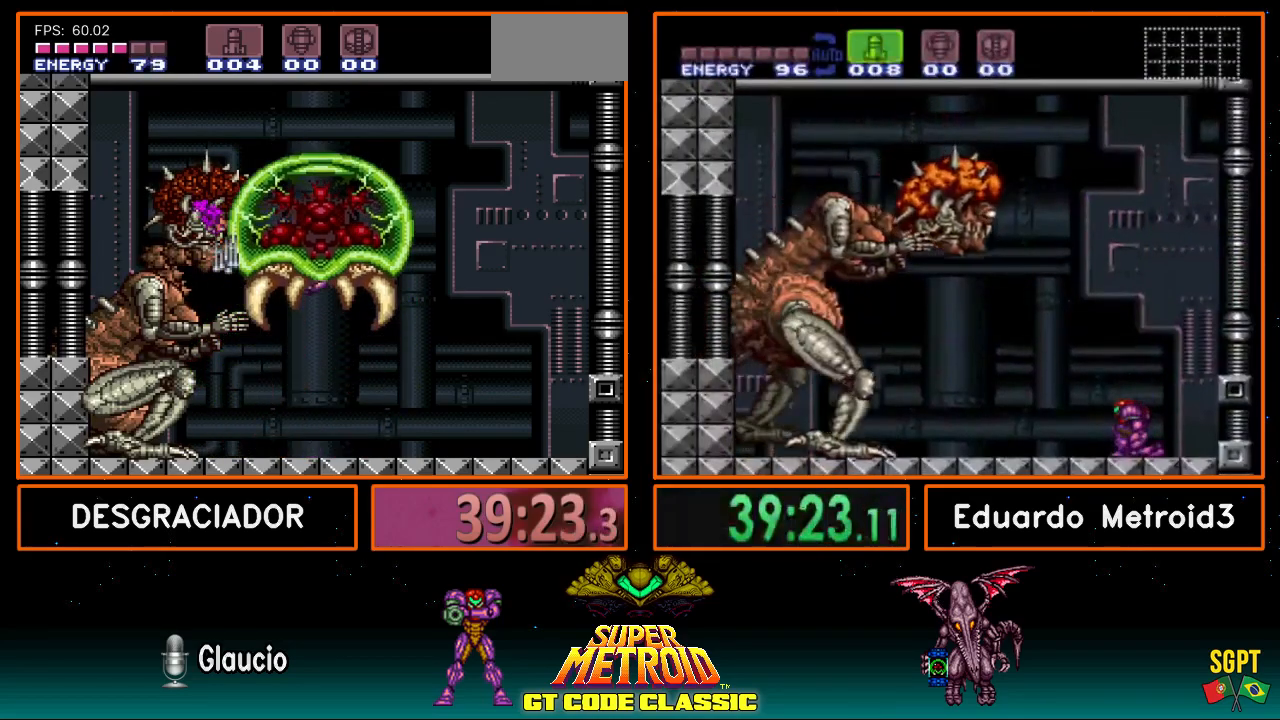
{"buttons": ["X", "R1"], "events": []}
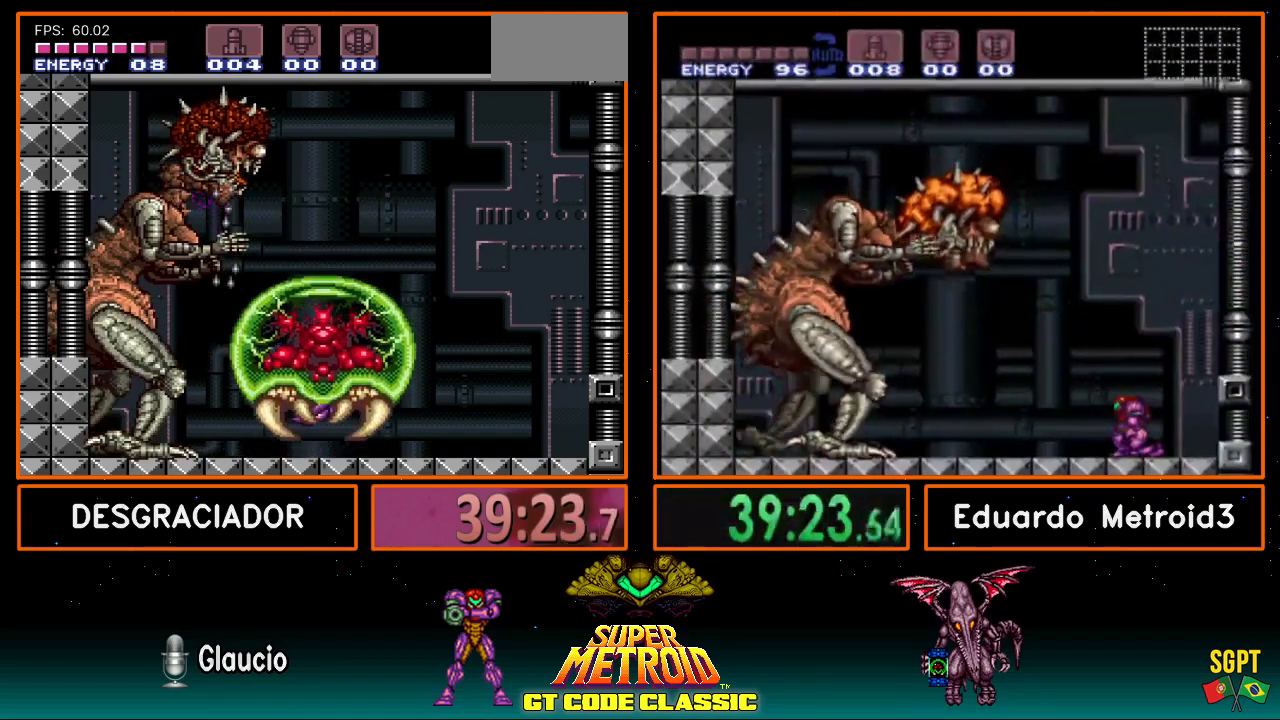
{"buttons": ["R1"], "events": [[150, "A", "down"], [450, "A", "up"], [500, "X", "up"]]}
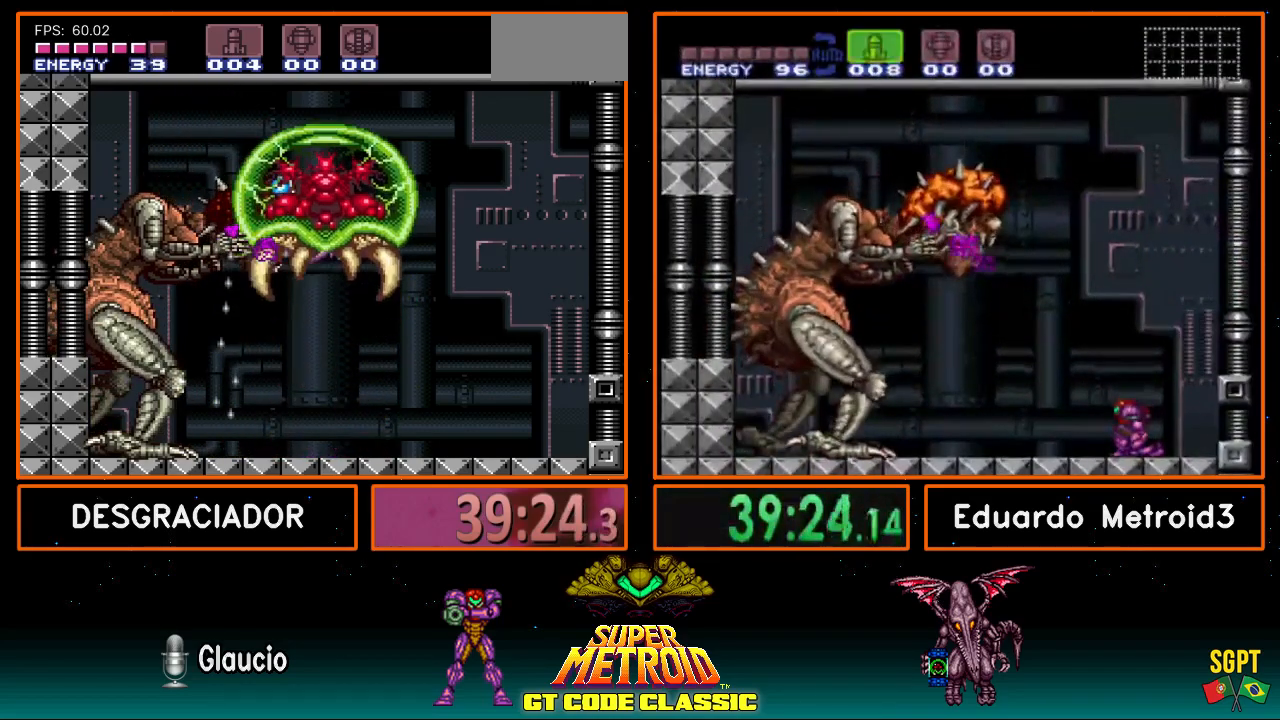
{"buttons": ["X", "R1"], "events": [[50, "R1", "up"], [67, "R1", "down"], [67, "X", "down"]]}
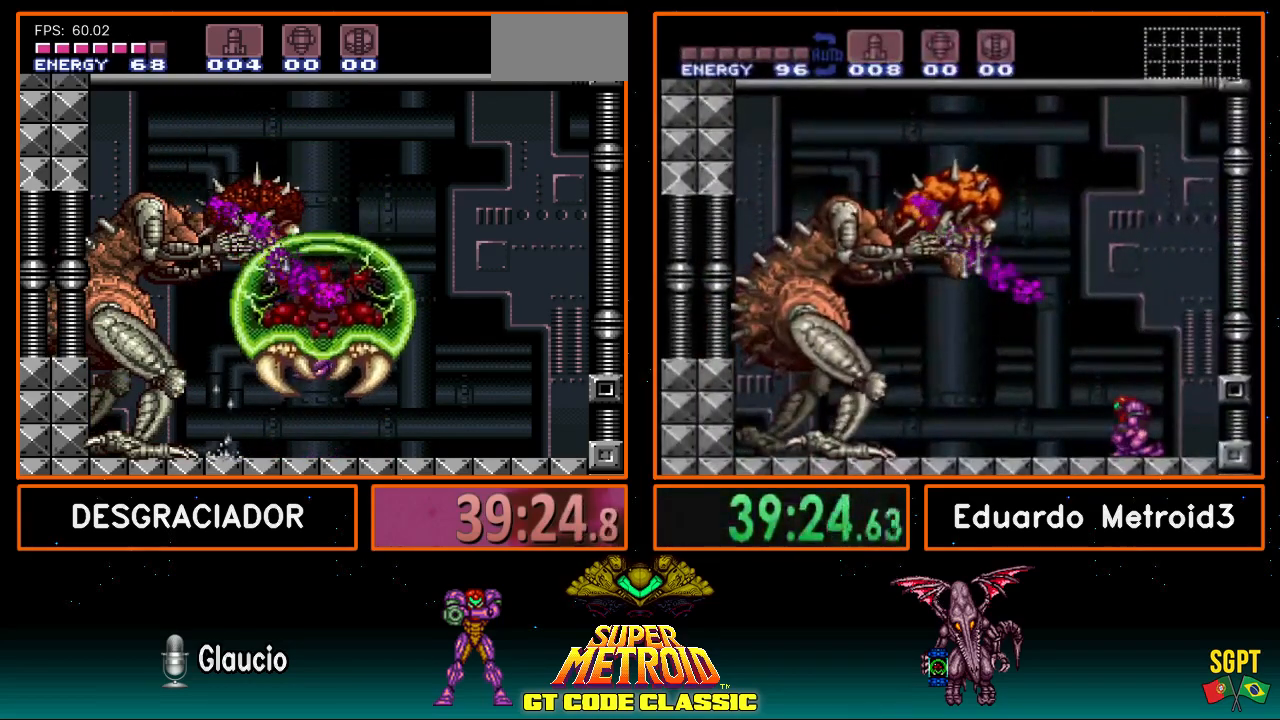
{"buttons": ["X", "R1", "DPAD_RIGHT"], "events": [[150, "DPAD_RIGHT", "down"]]}
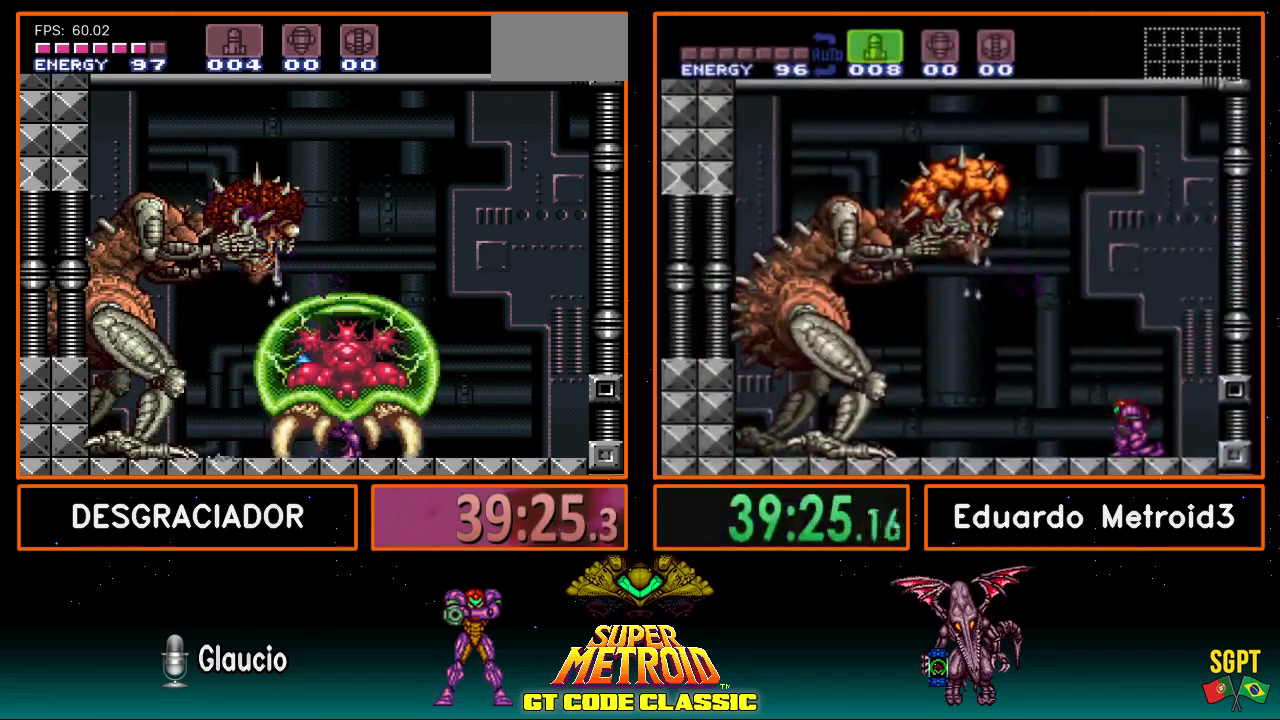
{"buttons": ["X", "R1"], "events": [[50, "DPAD_RIGHT", "up"], [117, "A", "down"], [367, "A", "up"], [383, "X", "up"], [433, "X", "down"]]}
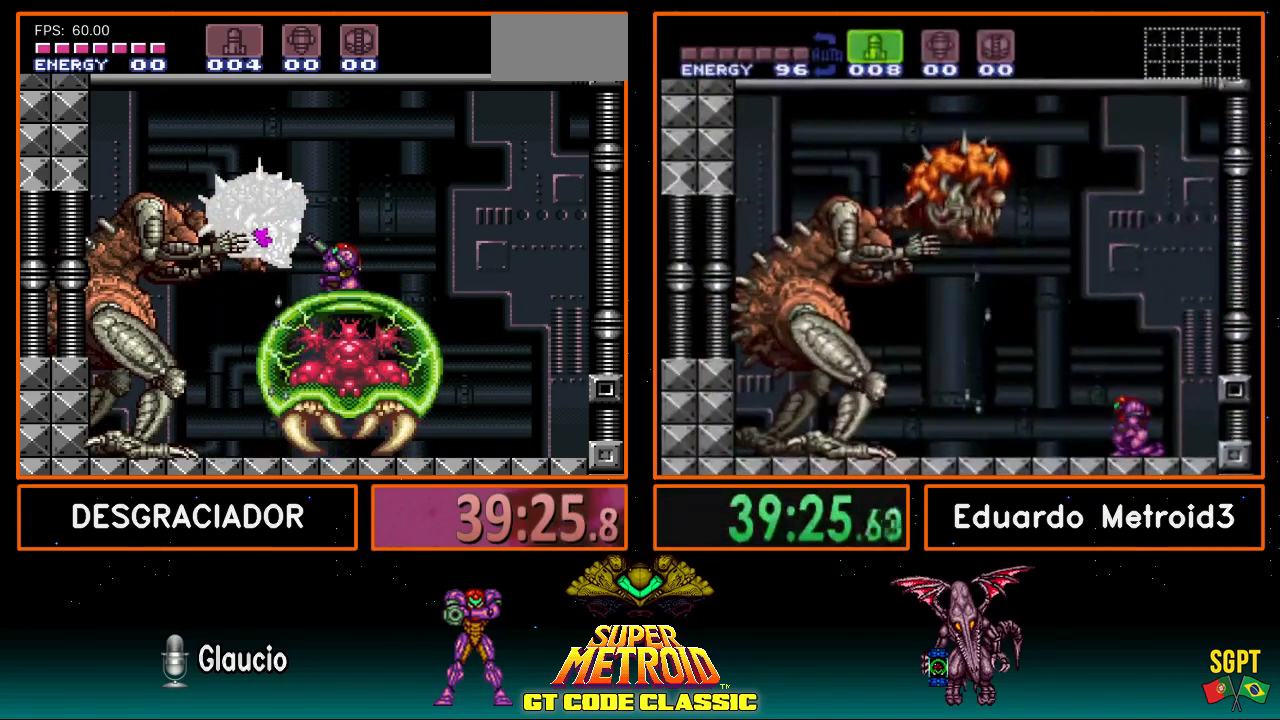
{"buttons": ["X", "R1"], "events": []}
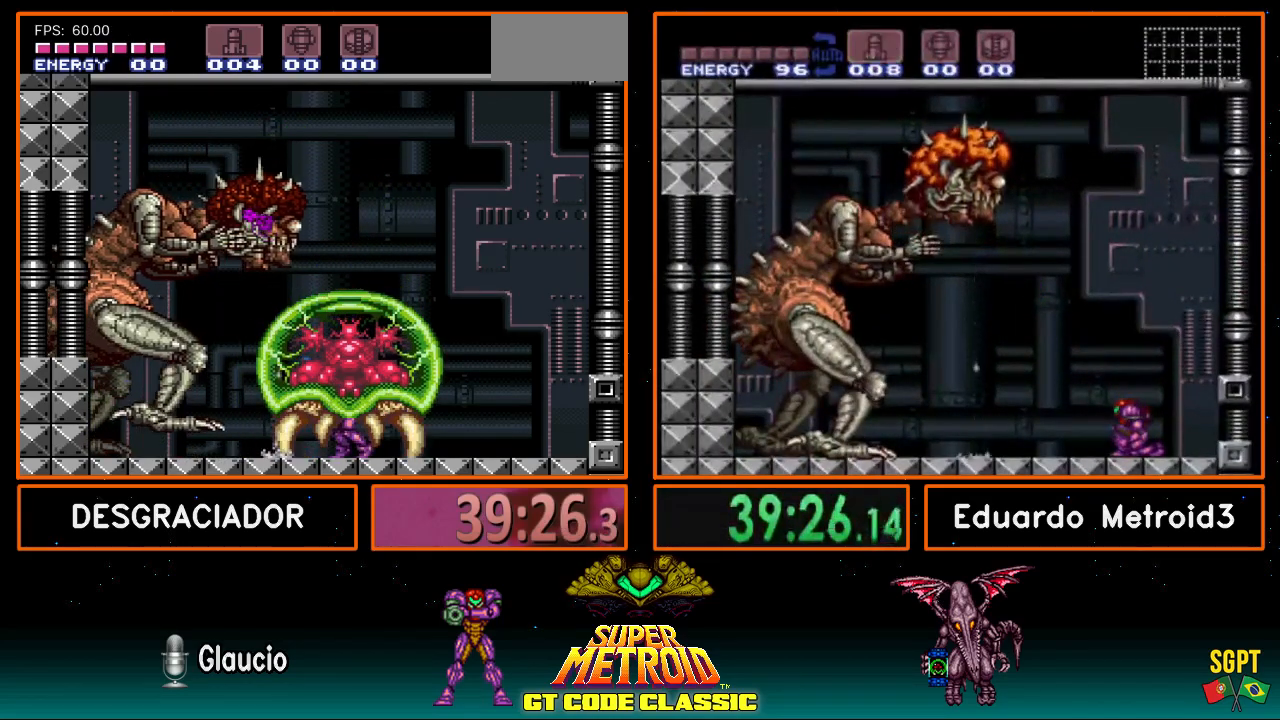
{"buttons": ["X", "R1", "DPAD_RIGHT"], "events": [[83, "DPAD_RIGHT", "down"]]}
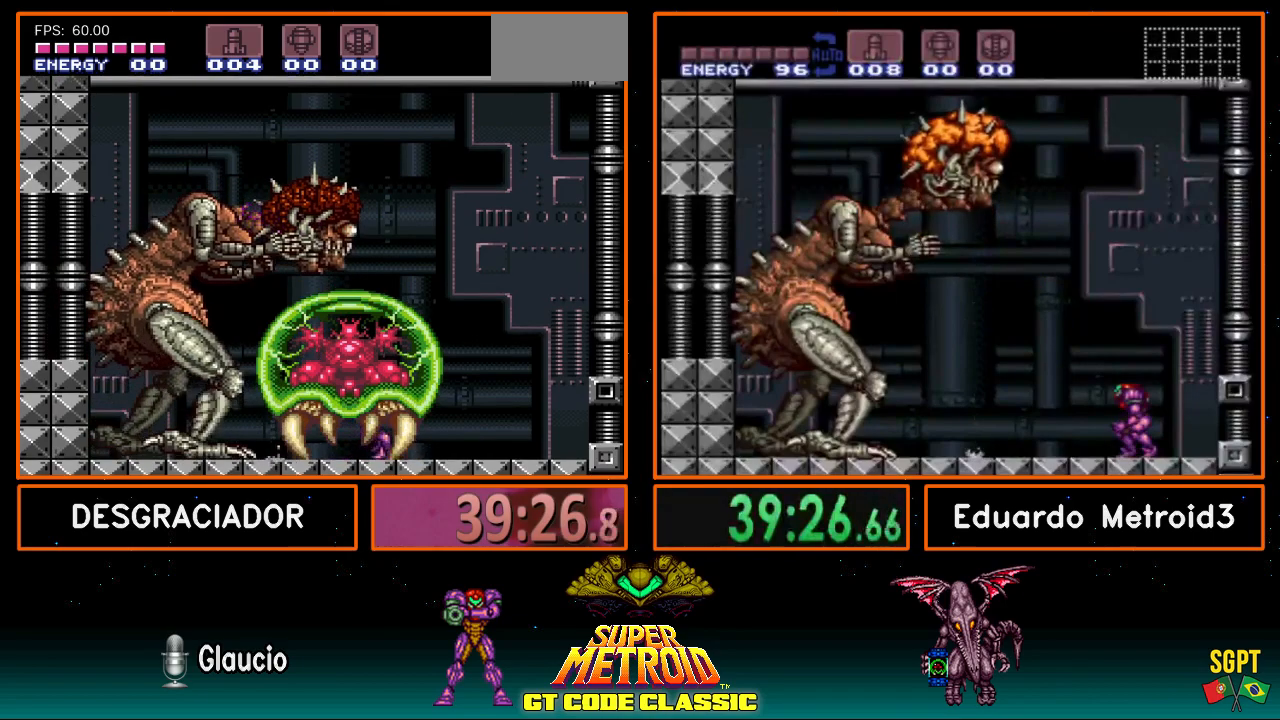
{"buttons": ["X", "R1"], "events": [[33, "DPAD_RIGHT", "up"], [50, "A", "down"], [217, "A", "up"], [250, "X", "up"], [333, "X", "down"]]}
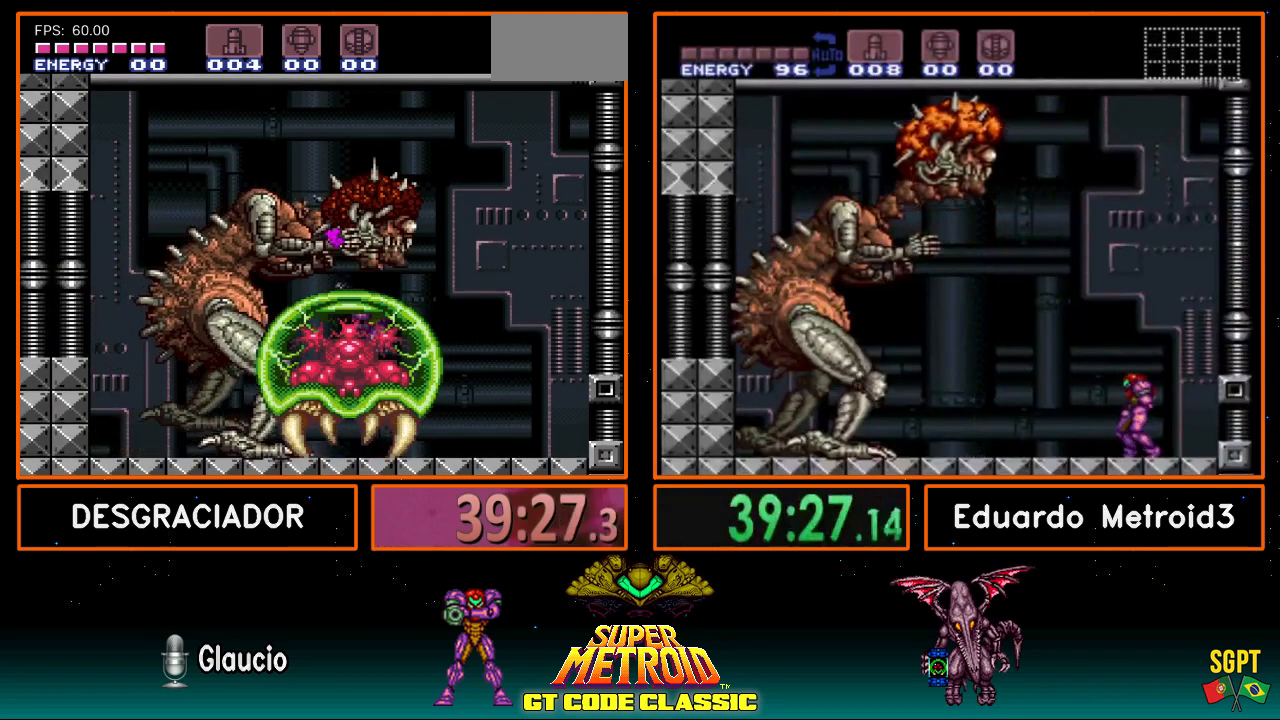
{"buttons": ["X", "R1", "DPAD_RIGHT"], "events": [[367, "DPAD_RIGHT", "down"]]}
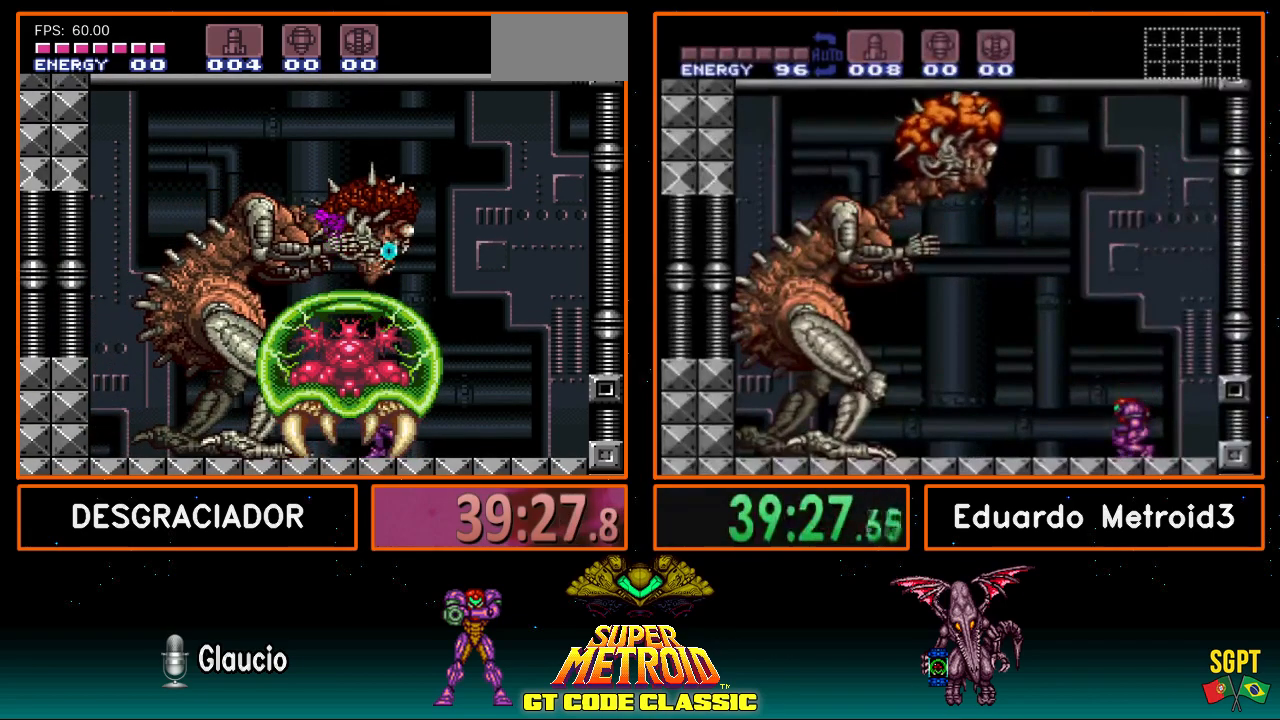
{"buttons": ["X", "R1"], "events": [[450, "DPAD_RIGHT", "up"]]}
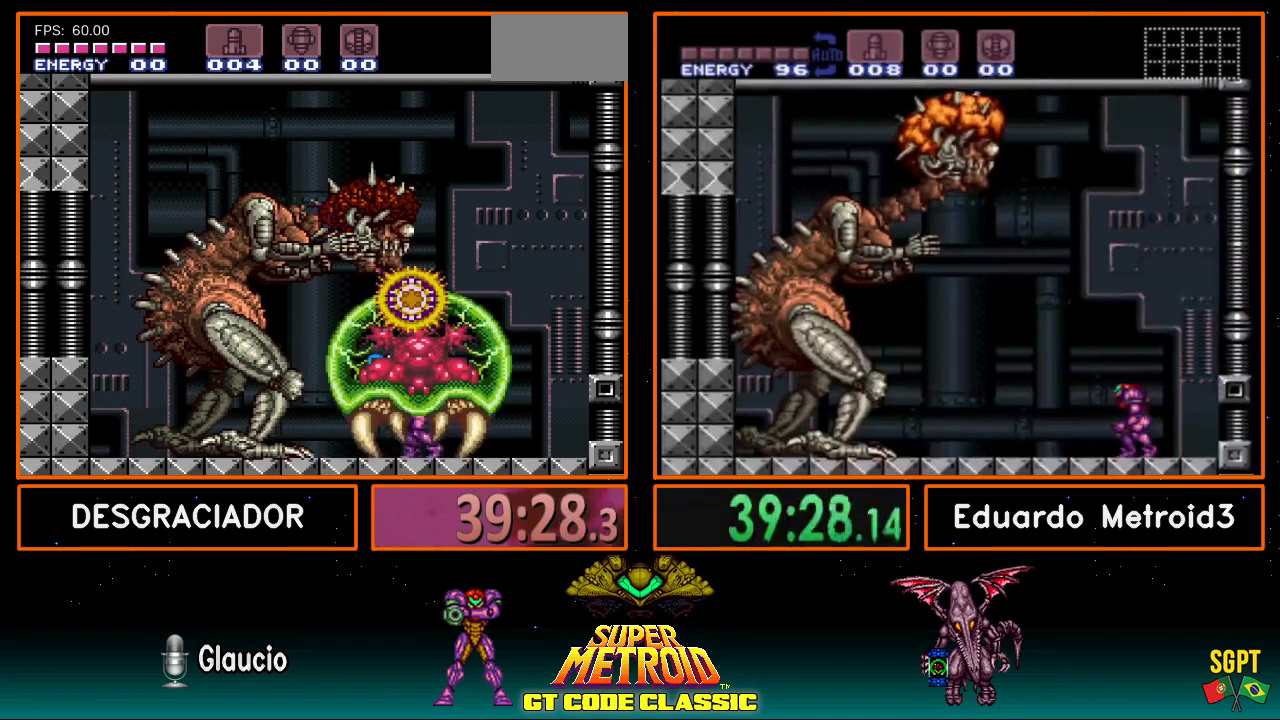
{"buttons": ["X", "R1"], "events": [[117, "A", "down"], [250, "A", "up"], [283, "X", "up"], [350, "X", "down"]]}
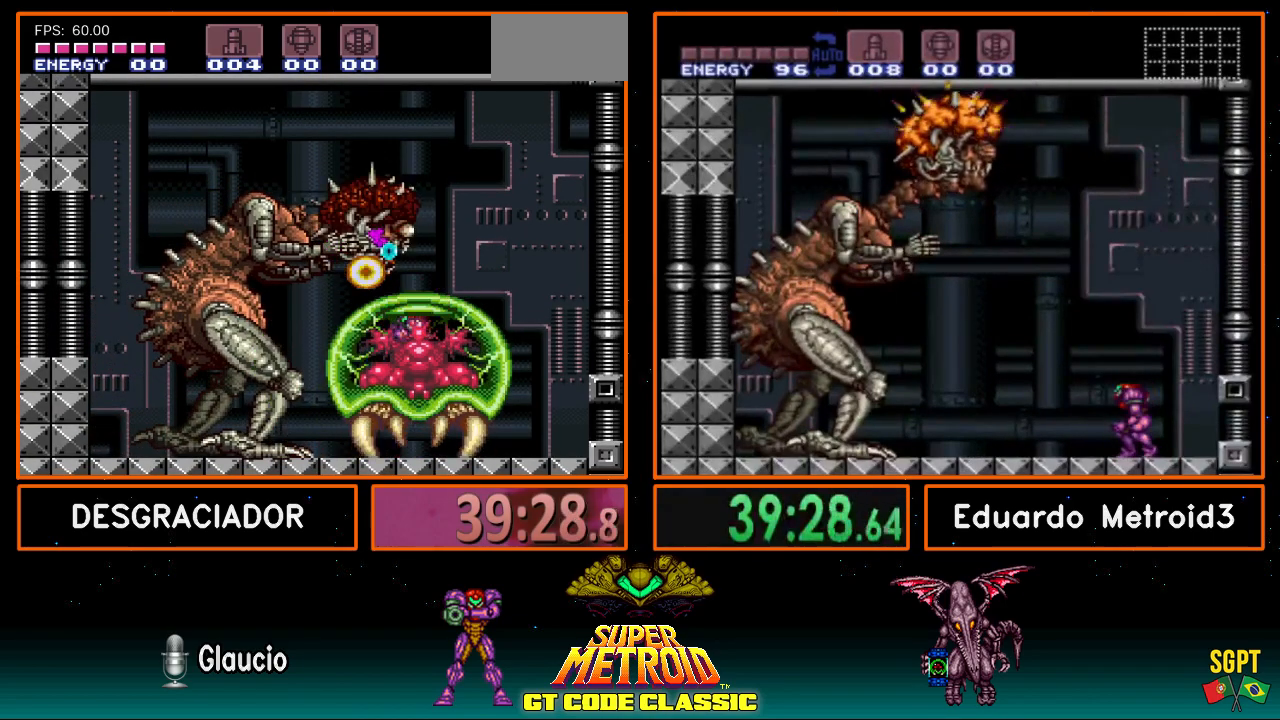
{"buttons": ["X", "R1"], "events": []}
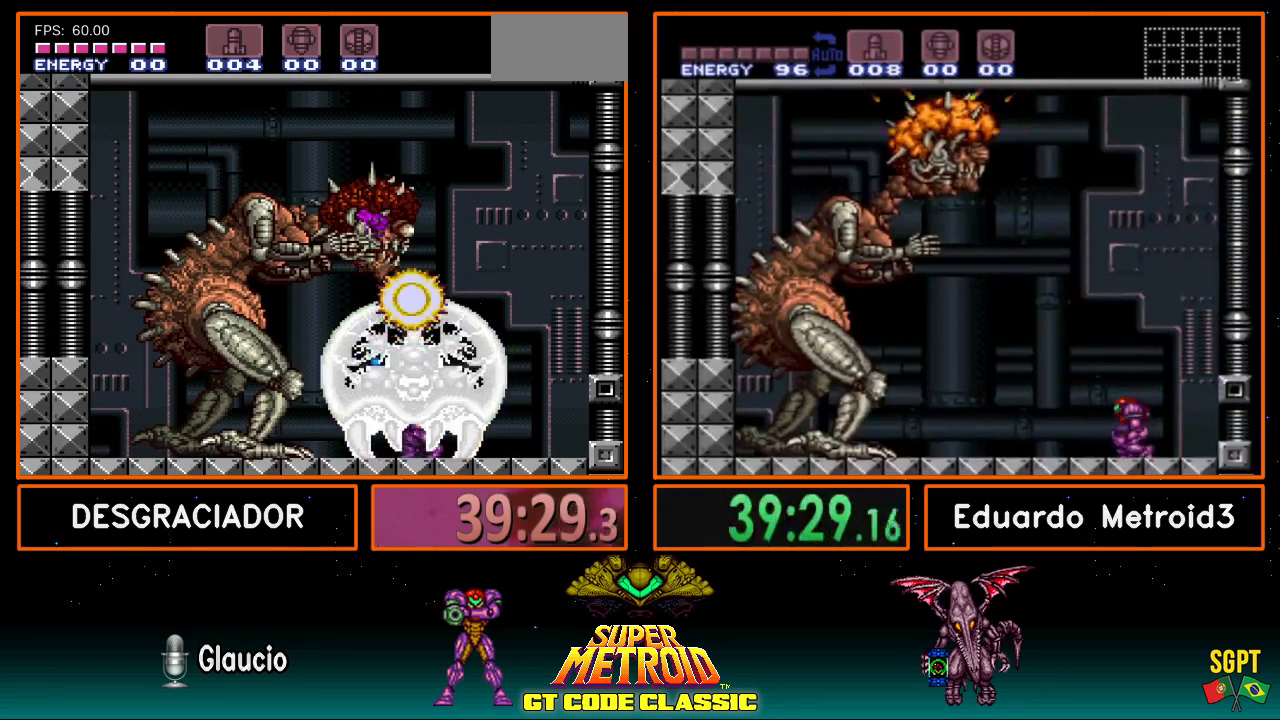
{"buttons": ["X", "R1"], "events": [[150, "A", "down"], [350, "A", "up"], [417, "X", "up"], [483, "X", "down"]]}
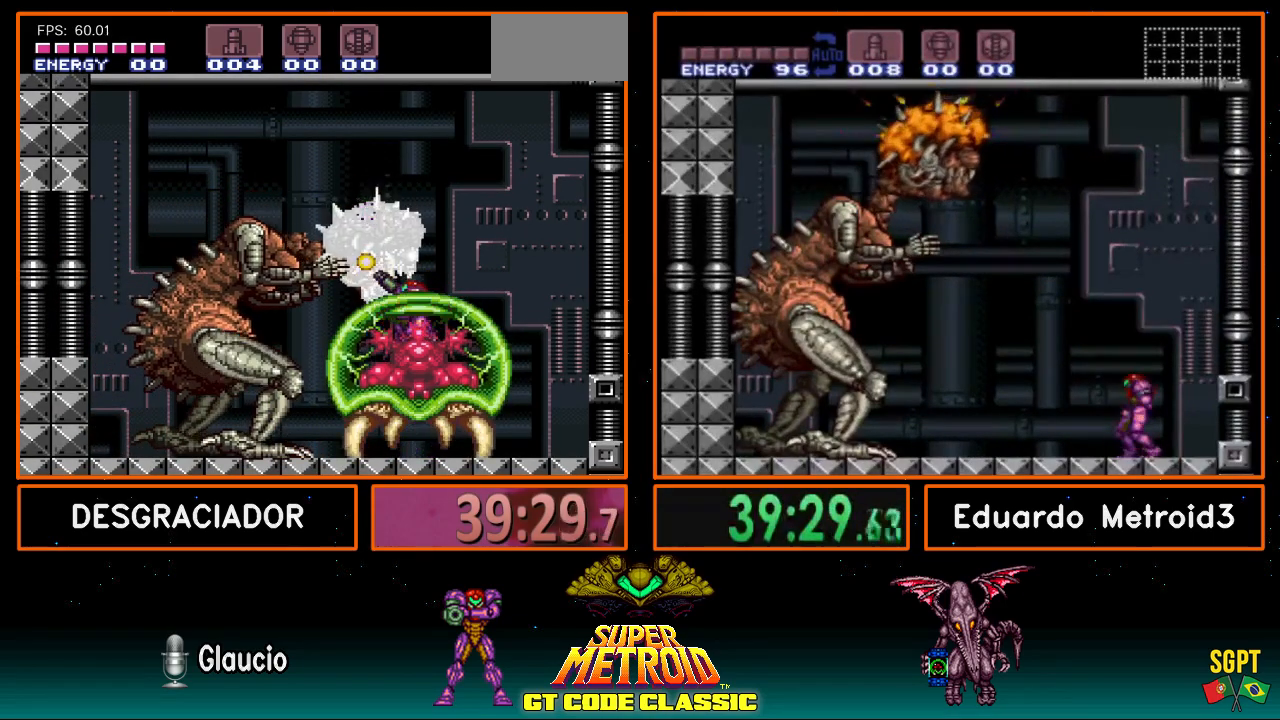
{"buttons": ["X", "R1"], "events": []}
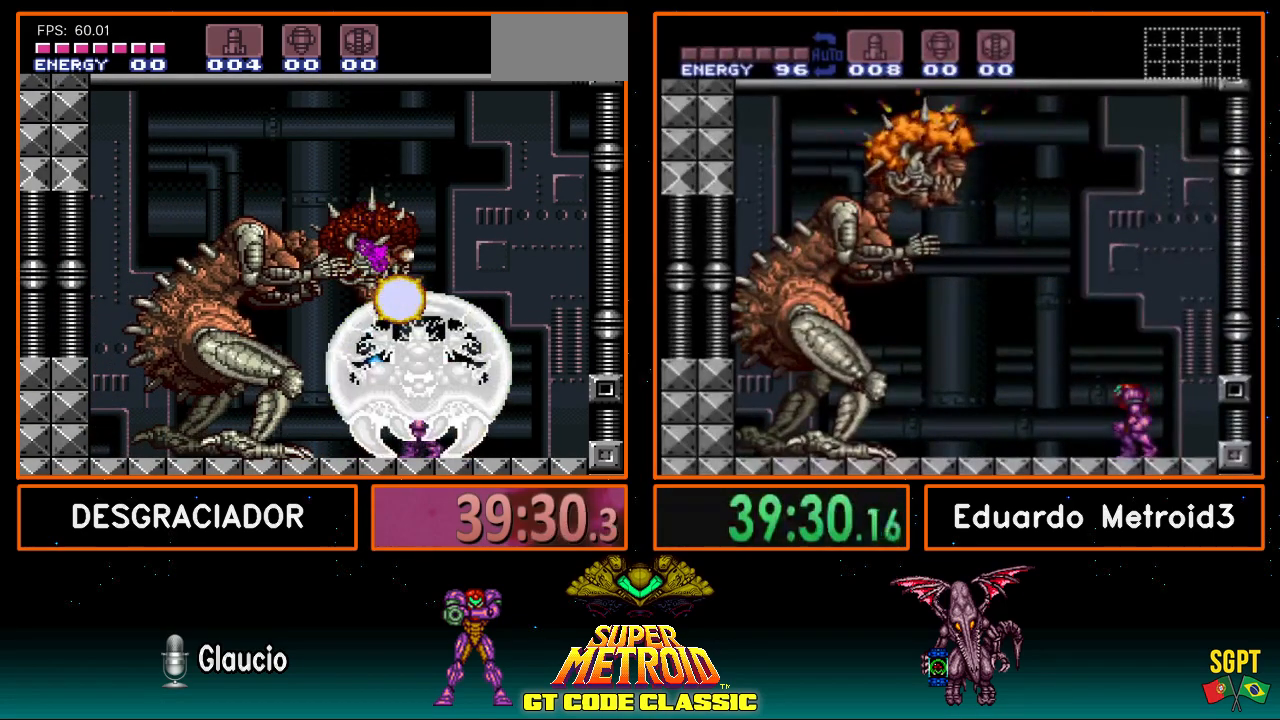
{"buttons": ["X", "R1"], "events": [[367, "A", "down"], [500, "A", "up"]]}
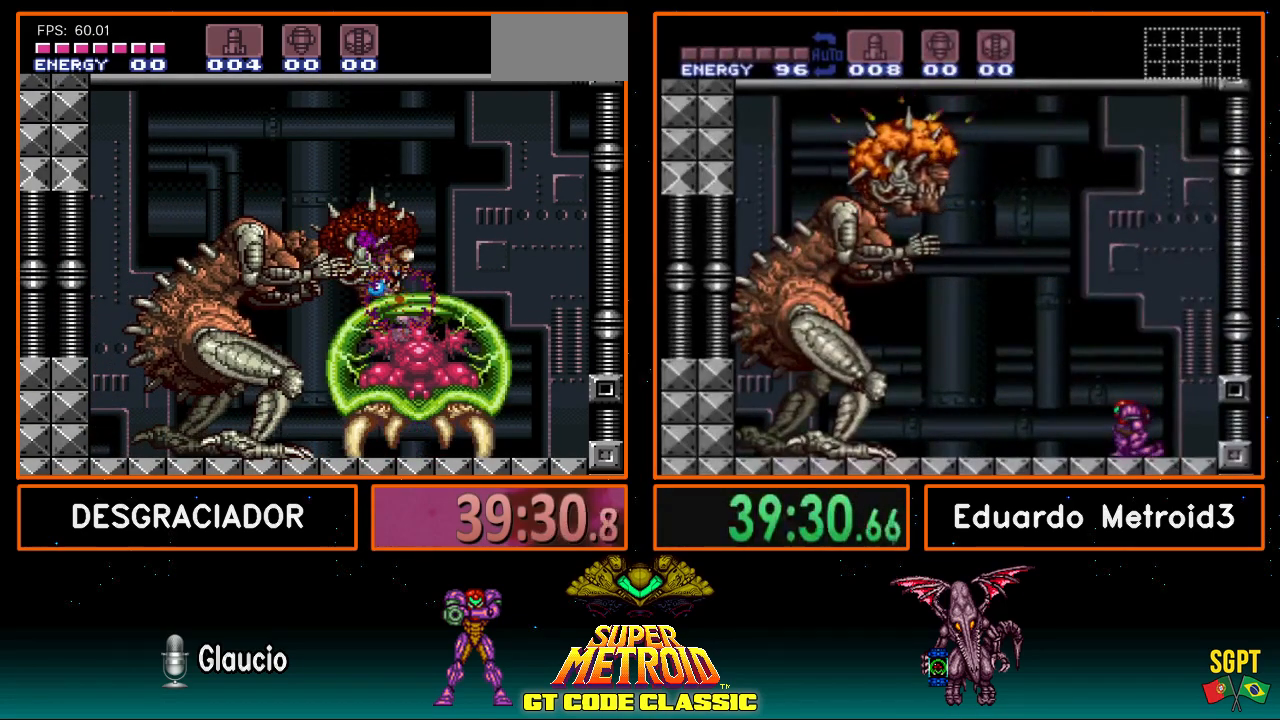
{"buttons": ["X", "R1"], "events": [[50, "X", "up"], [83, "X", "down"]]}
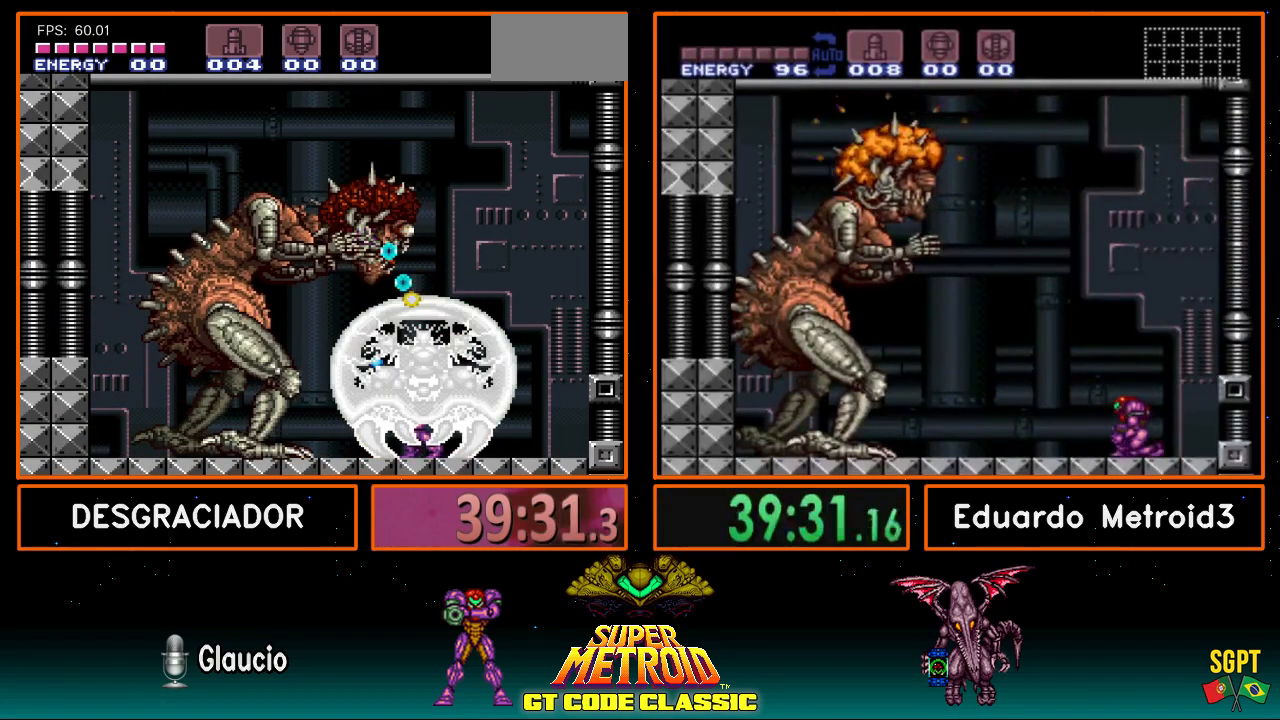
{"buttons": ["A", "X", "R1"], "events": [[467, "A", "down"]]}
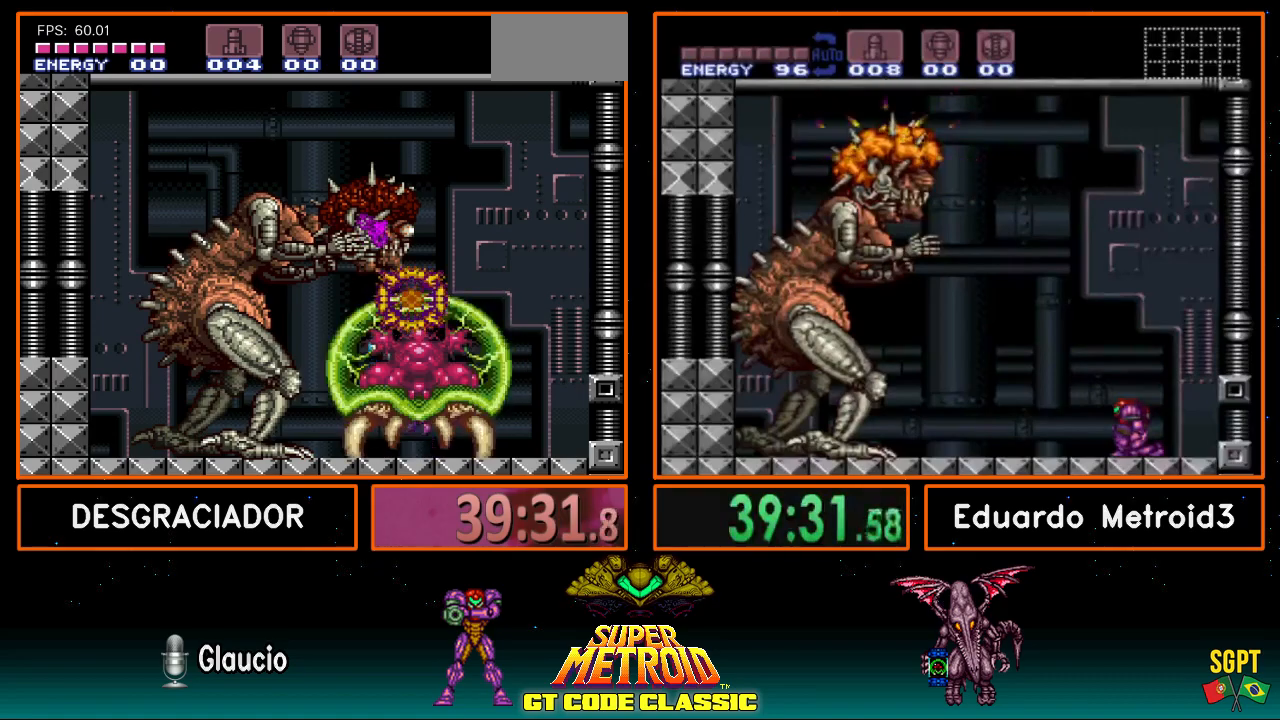
{"buttons": ["X", "R1"], "events": [[167, "A", "up"], [233, "X", "up"], [300, "X", "down"]]}
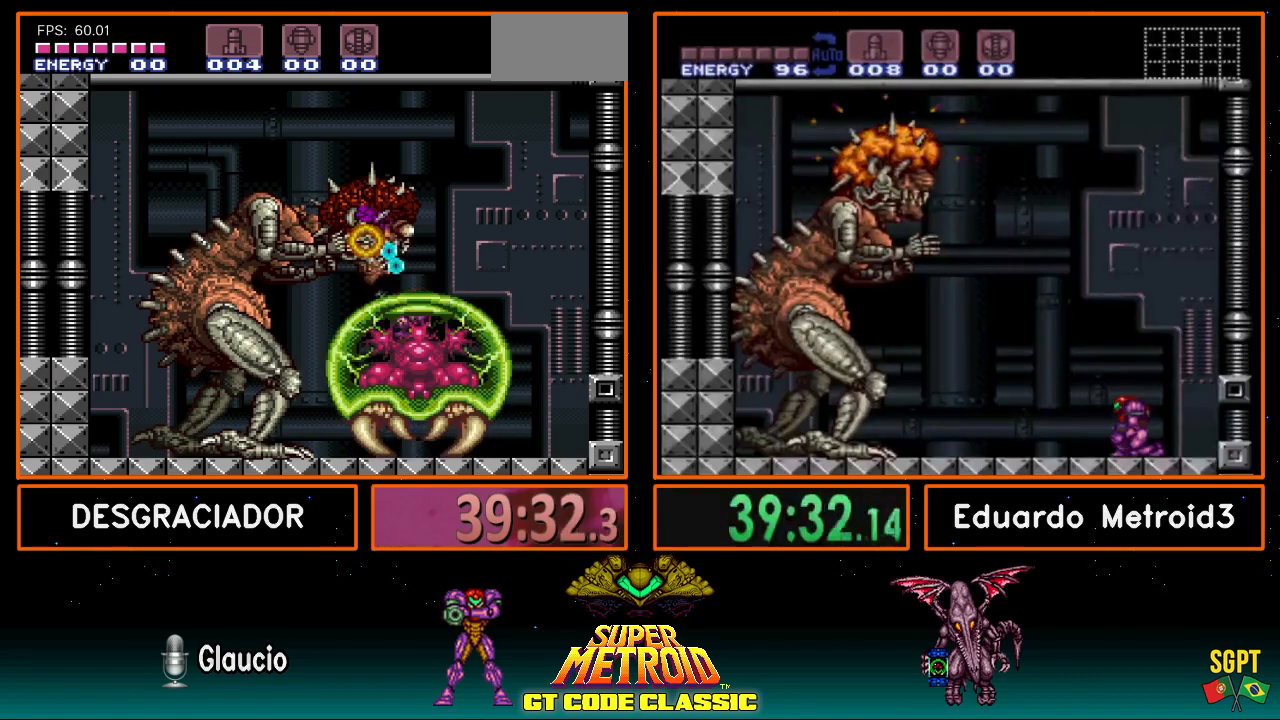
{"buttons": ["X", "R1"], "events": []}
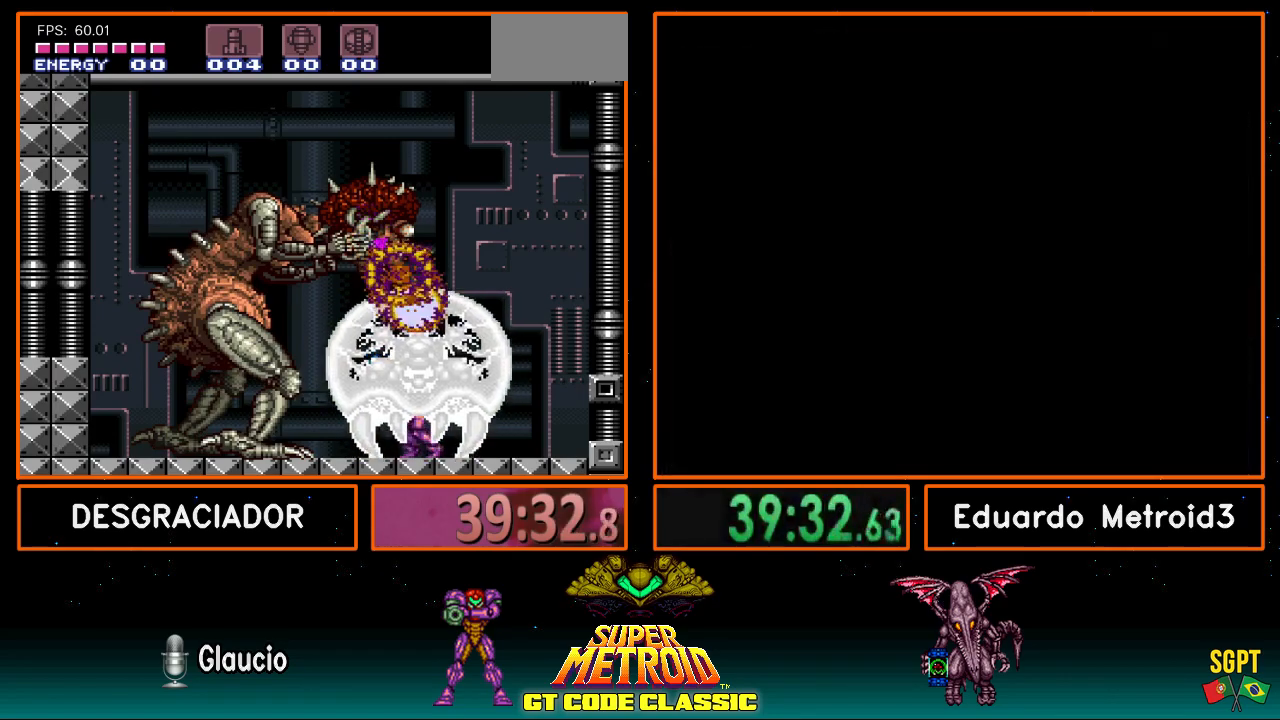
{"buttons": ["X", "R1"], "events": [[183, "A", "down"], [383, "A", "up"], [383, "R1", "up"], [383, "X", "up"], [400, "R1", "down"], [433, "X", "down"]]}
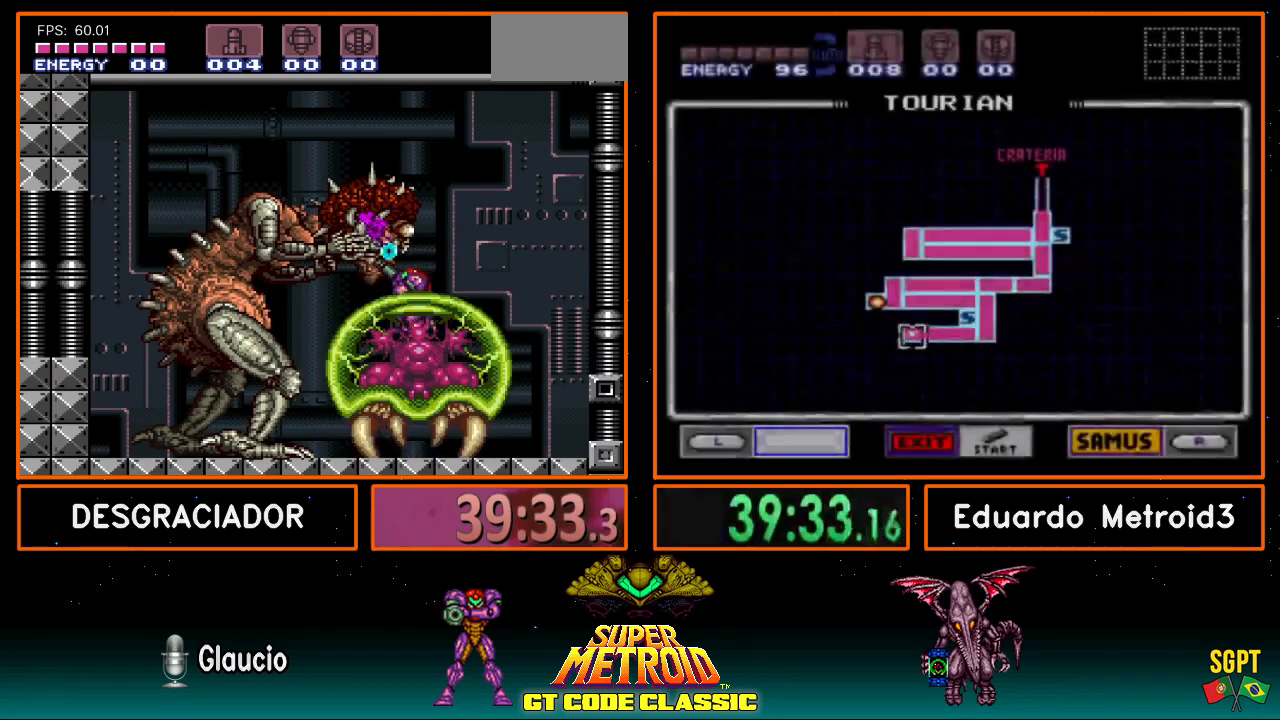
{"buttons": ["X", "R1"], "events": []}
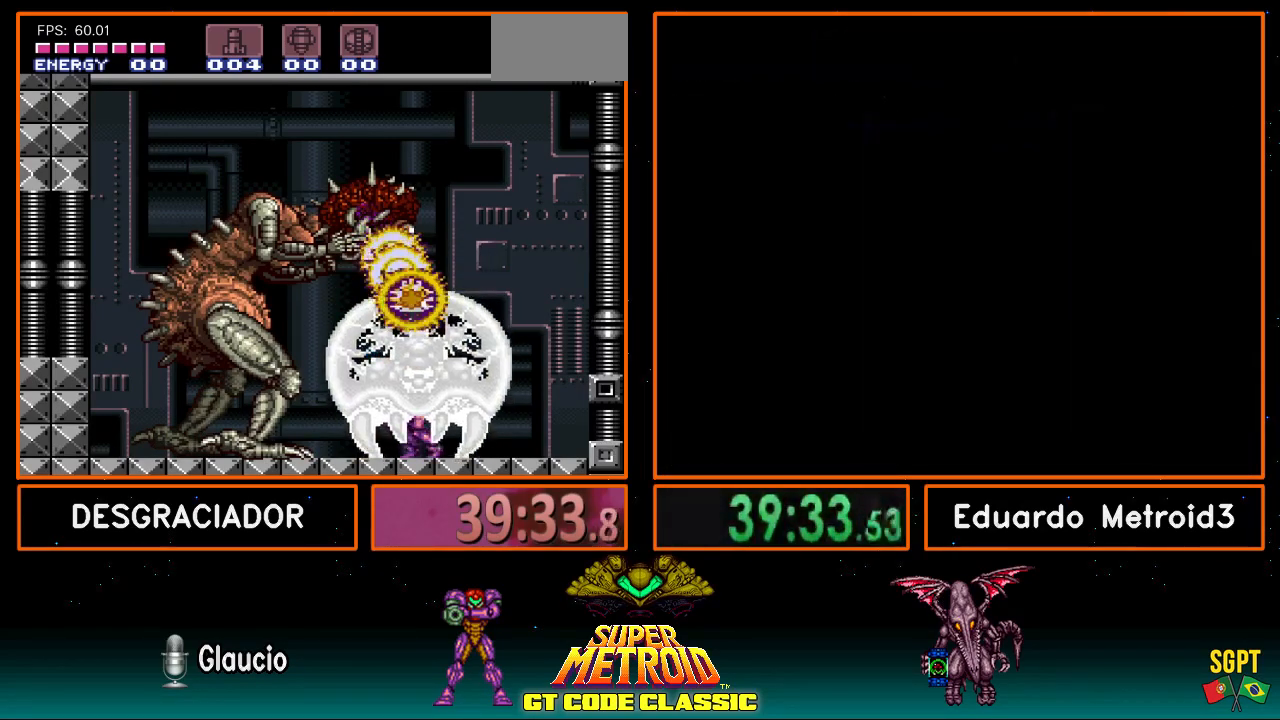
{"buttons": ["A", "X", "R1"], "events": [[367, "A", "down"]]}
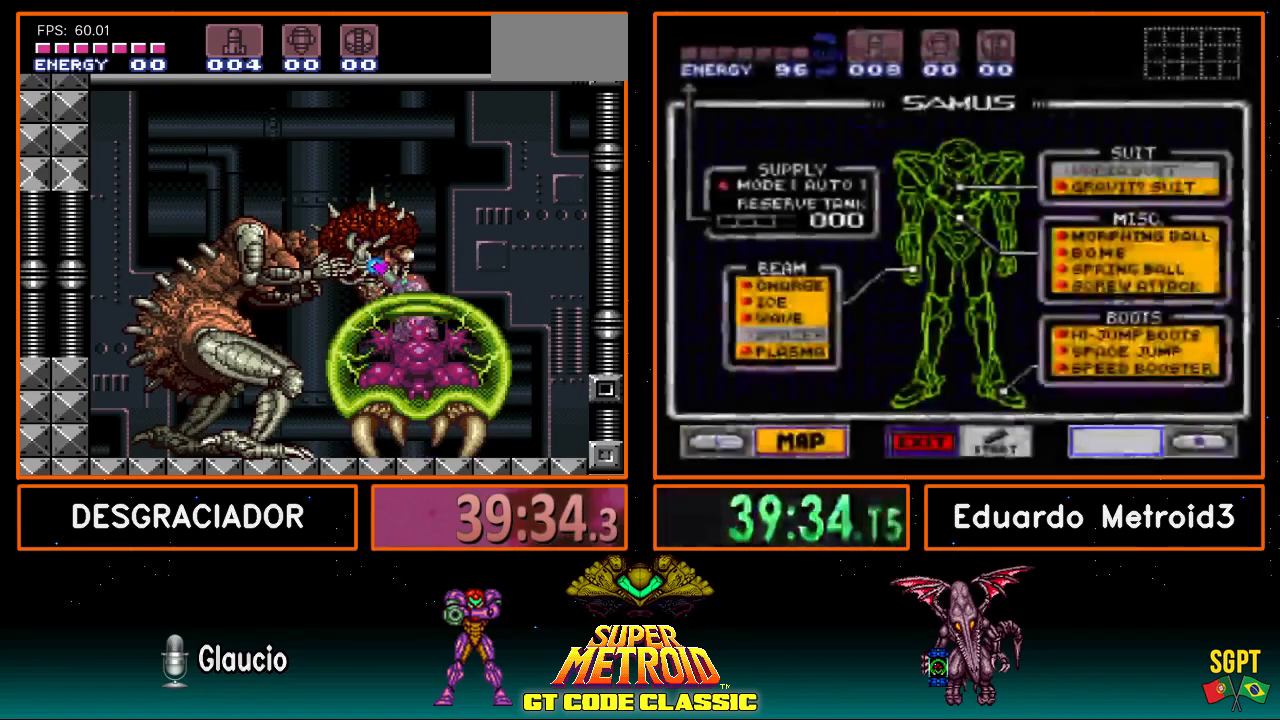
{"buttons": ["X", "R1"], "events": [[67, "A", "up"], [100, "X", "up"], [150, "X", "down"]]}
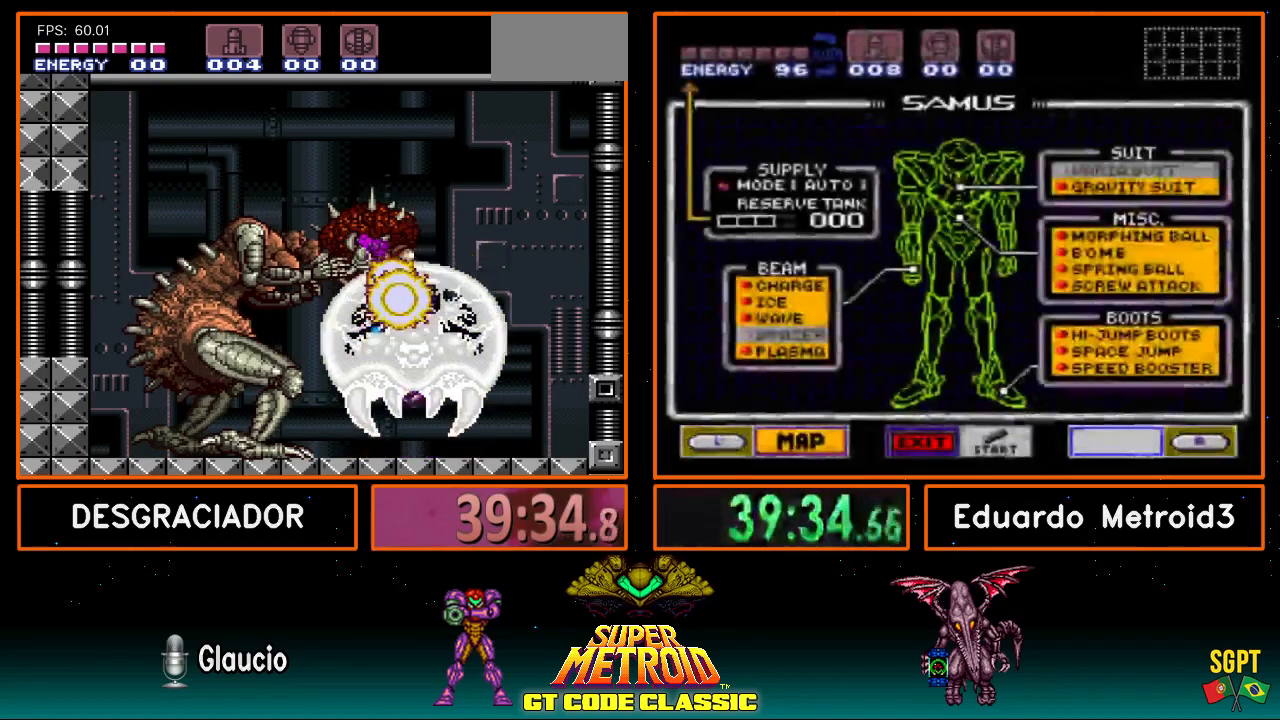
{"buttons": ["X", "R1"], "events": []}